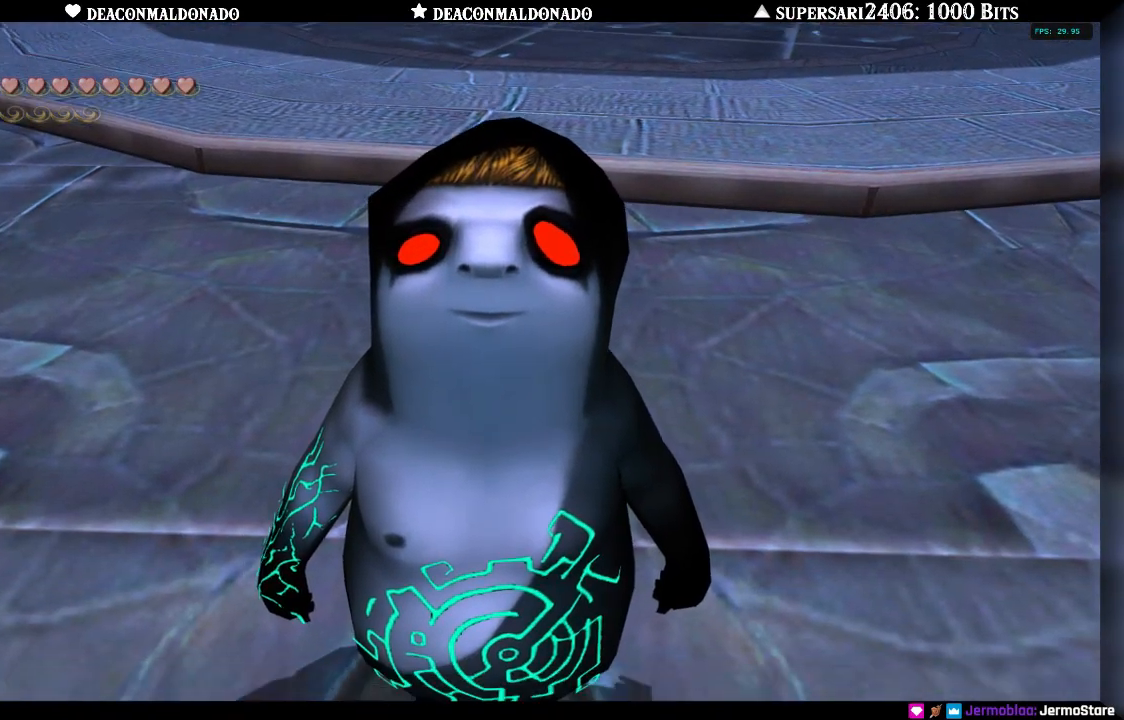
Gameplay with a controller (Nintendo layout); each line is a JSON object with the inputs held at the frame after it. "events" lists button and stick changes between this image and that frame as [ms after this image, input, new state], when the widget could be followed in between. Not read: L3 R3.
{"buttons": [], "left_stick": "center", "right_stick": "center", "events": [[300, "A", "down"], [417, "A", "up"]]}
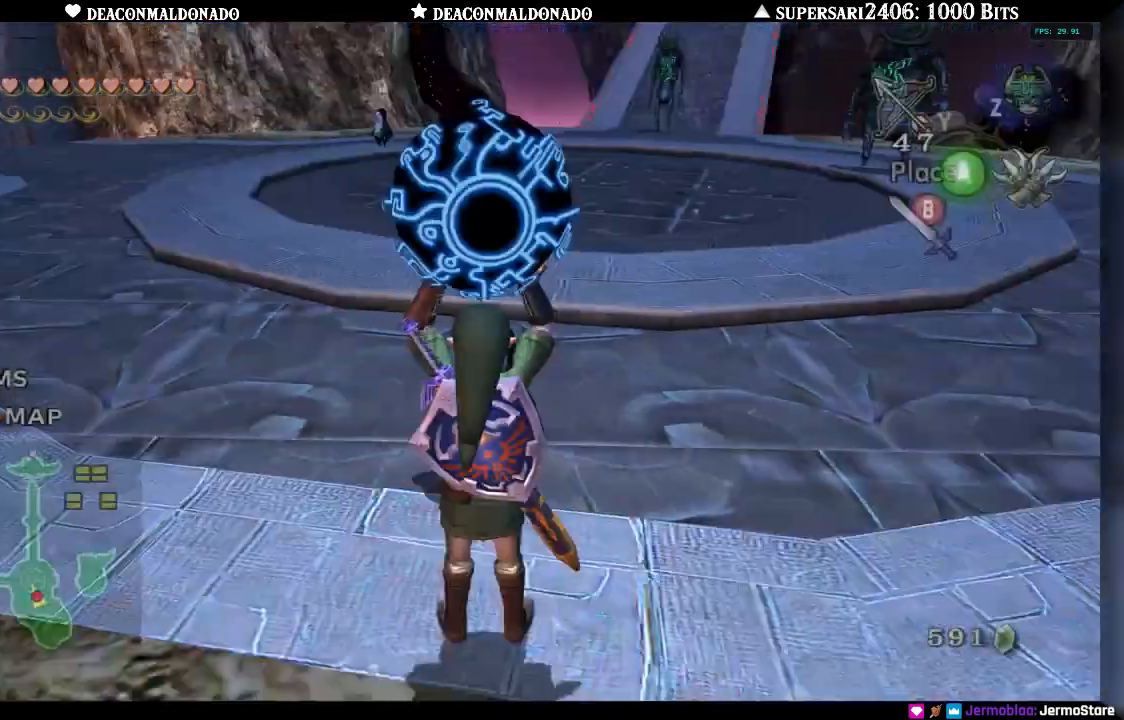
{"buttons": [], "left_stick": "up-right", "right_stick": "center", "events": [[183, "left_stick", "up-right"]]}
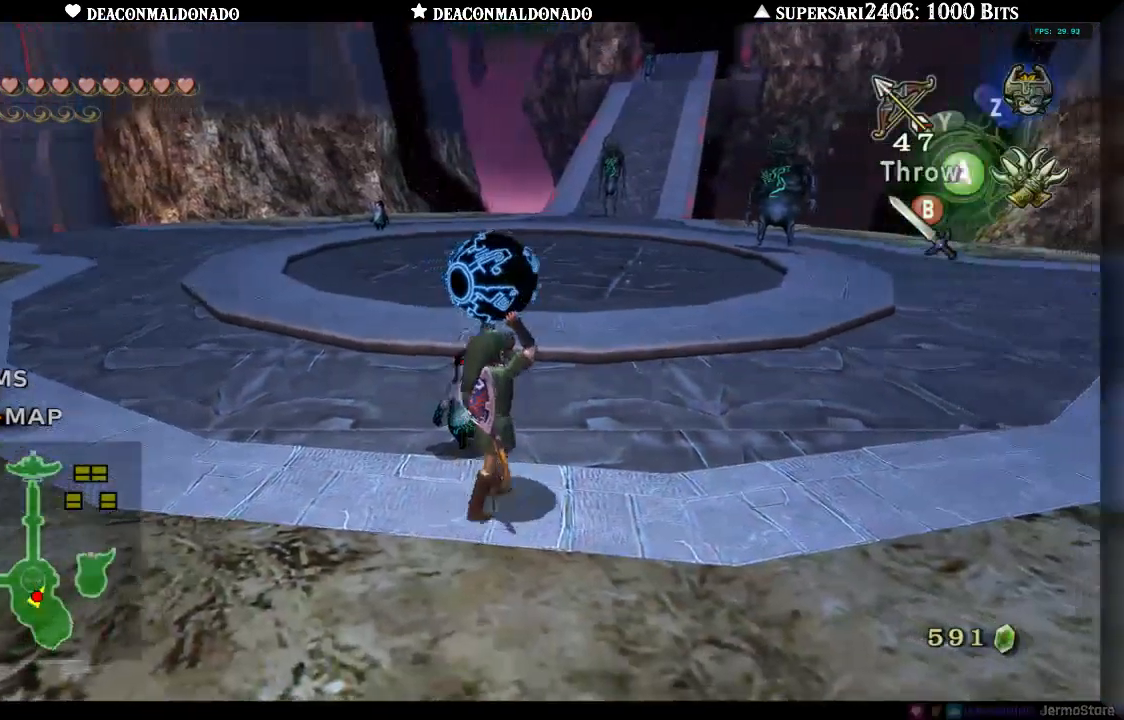
{"buttons": [], "left_stick": "up-right", "right_stick": "center", "events": [[133, "left_stick", "up"], [417, "left_stick", "up-right"]]}
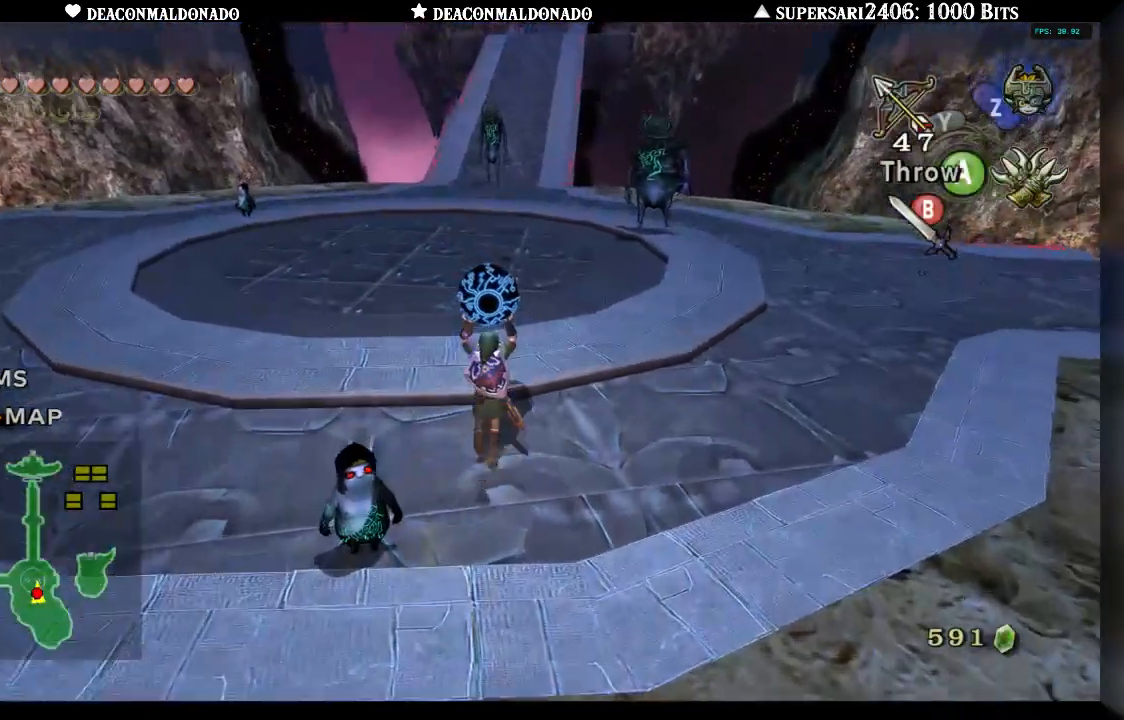
{"buttons": [], "left_stick": "up", "right_stick": "center", "events": [[433, "left_stick", "up"]]}
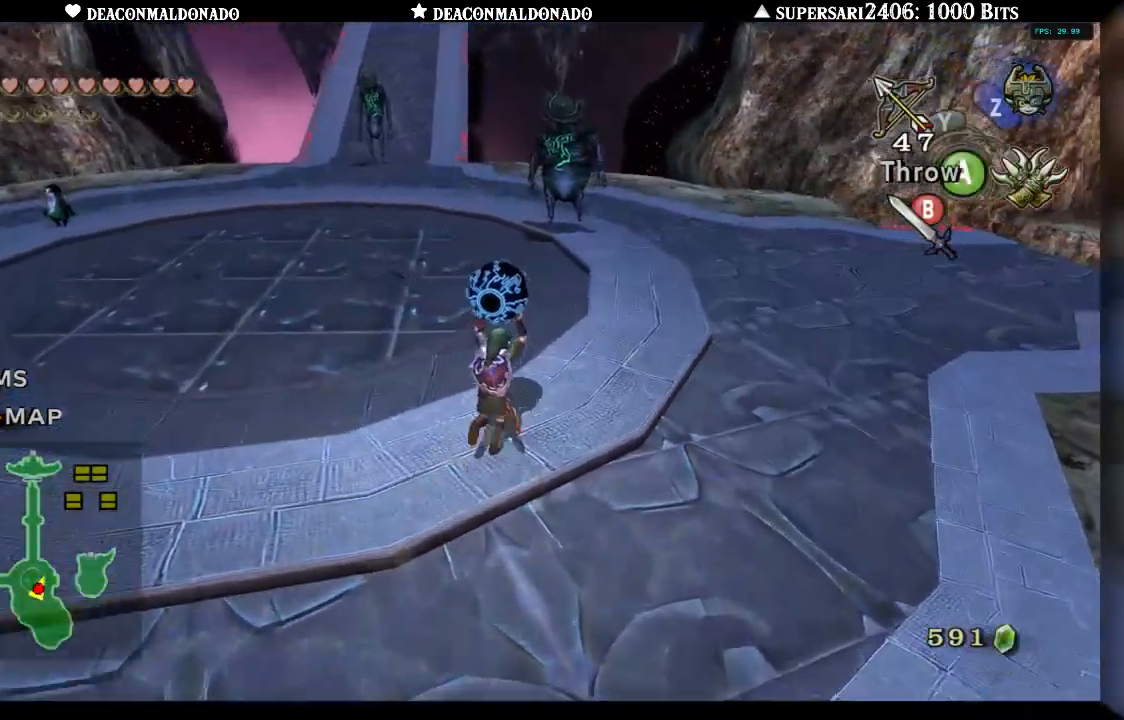
{"buttons": [], "left_stick": "up", "right_stick": "center", "events": []}
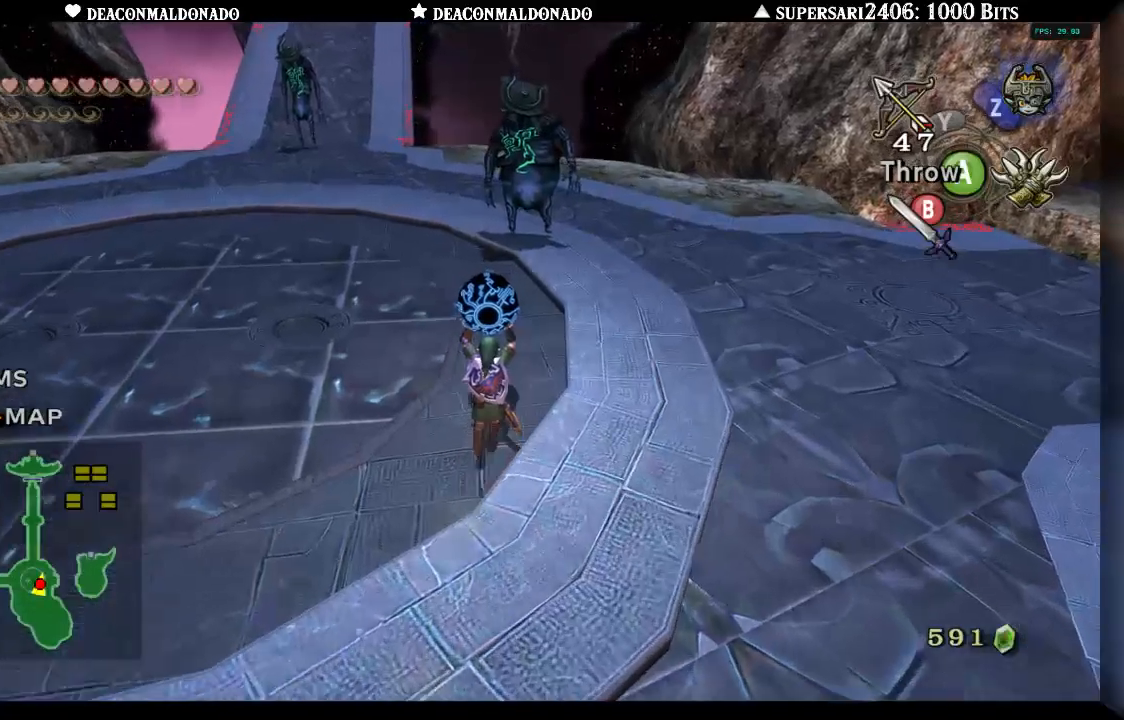
{"buttons": [], "left_stick": "up", "right_stick": "center", "events": []}
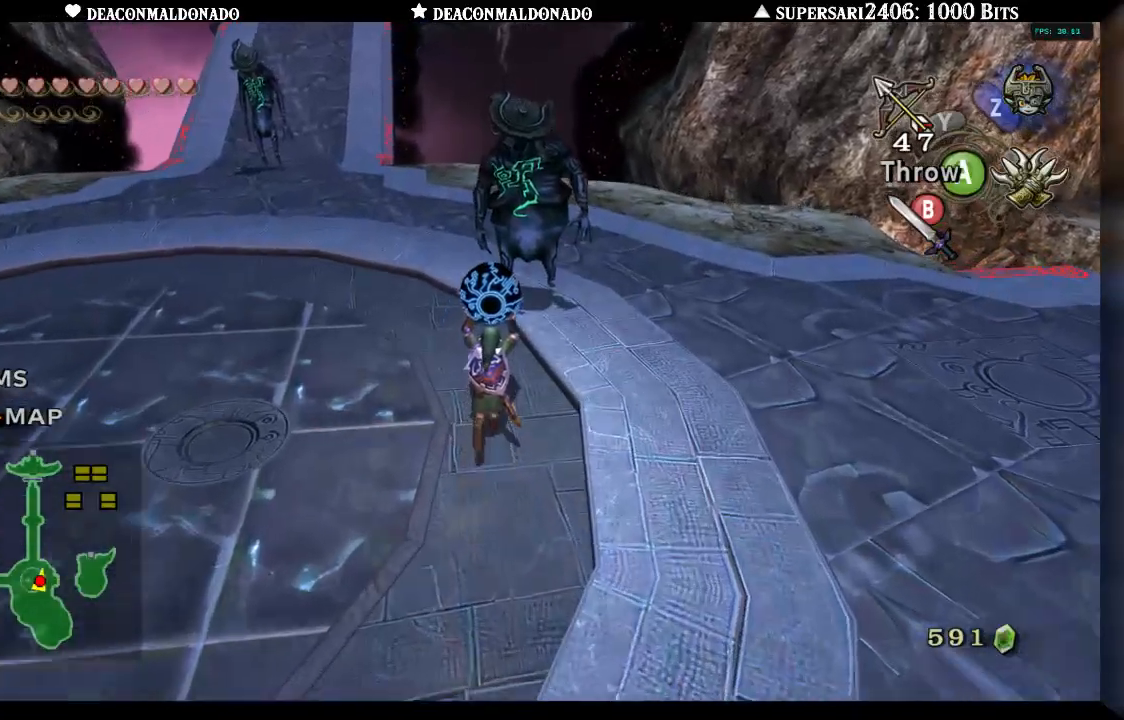
{"buttons": [], "left_stick": "center", "right_stick": "center", "events": [[333, "left_stick", "center"]]}
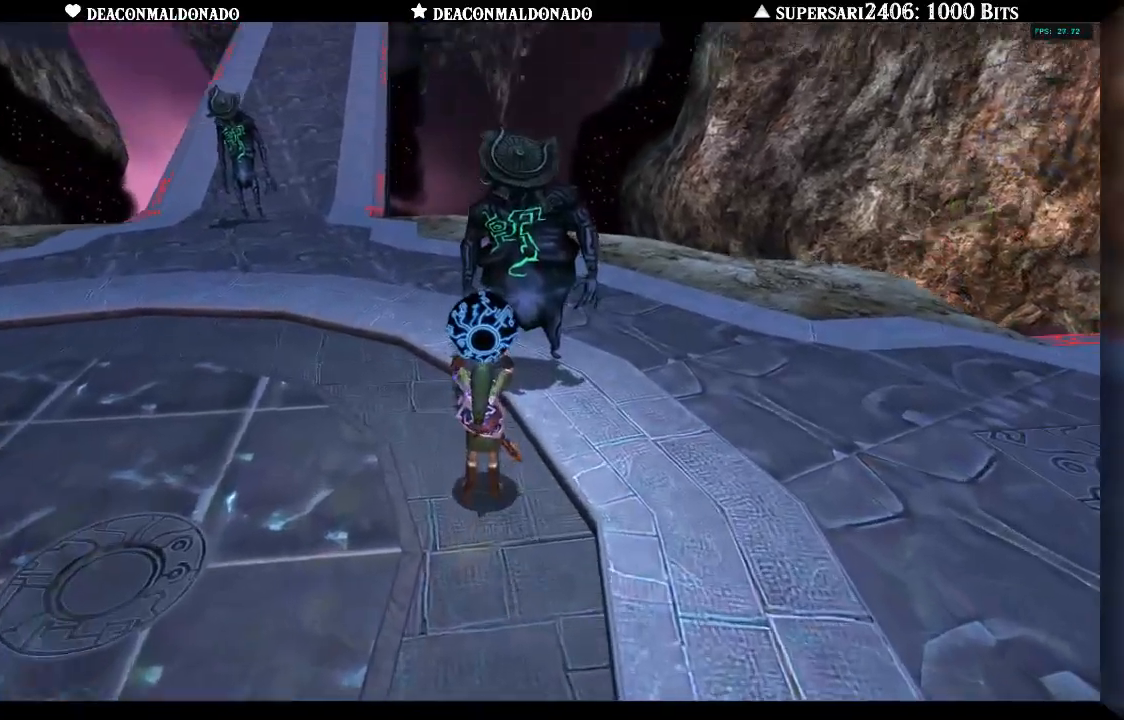
{"buttons": [], "left_stick": "center", "right_stick": "center", "events": []}
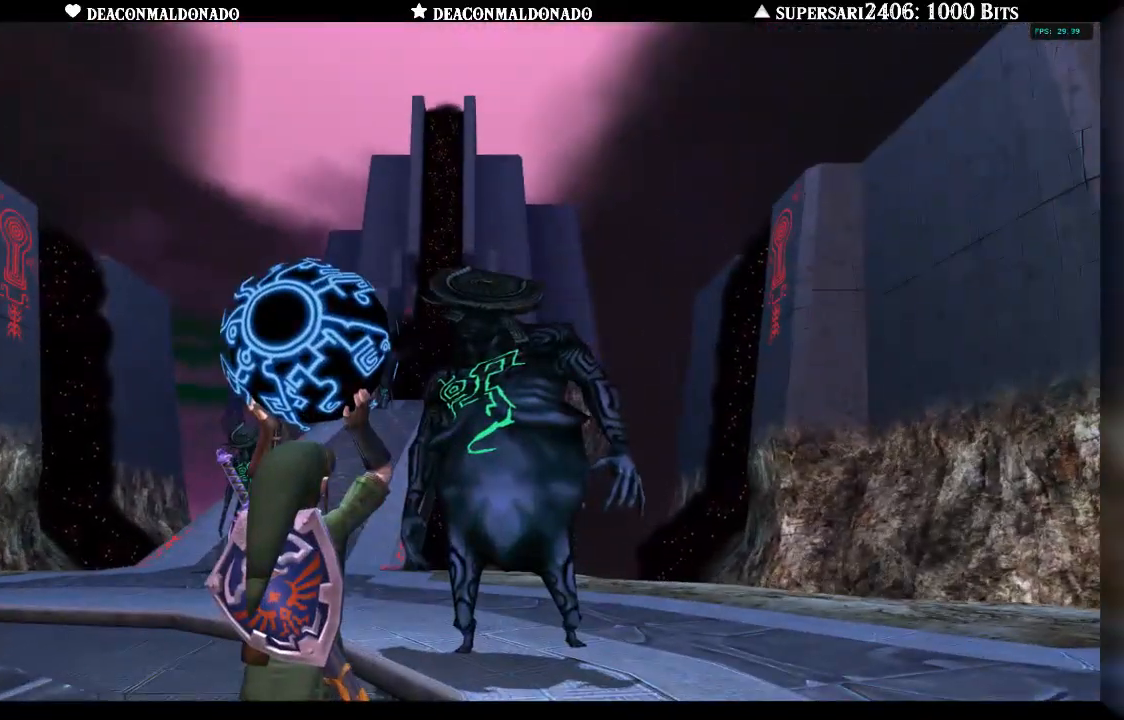
{"buttons": [], "left_stick": "center", "right_stick": "center", "events": []}
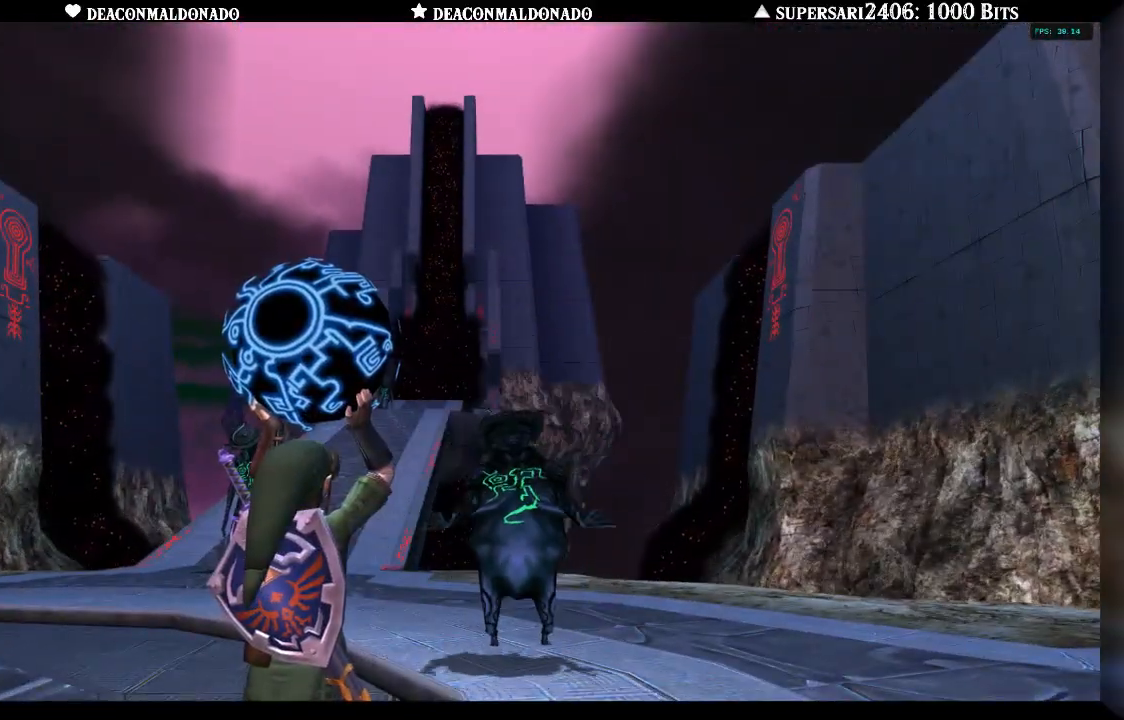
{"buttons": [], "left_stick": "center", "right_stick": "center", "events": []}
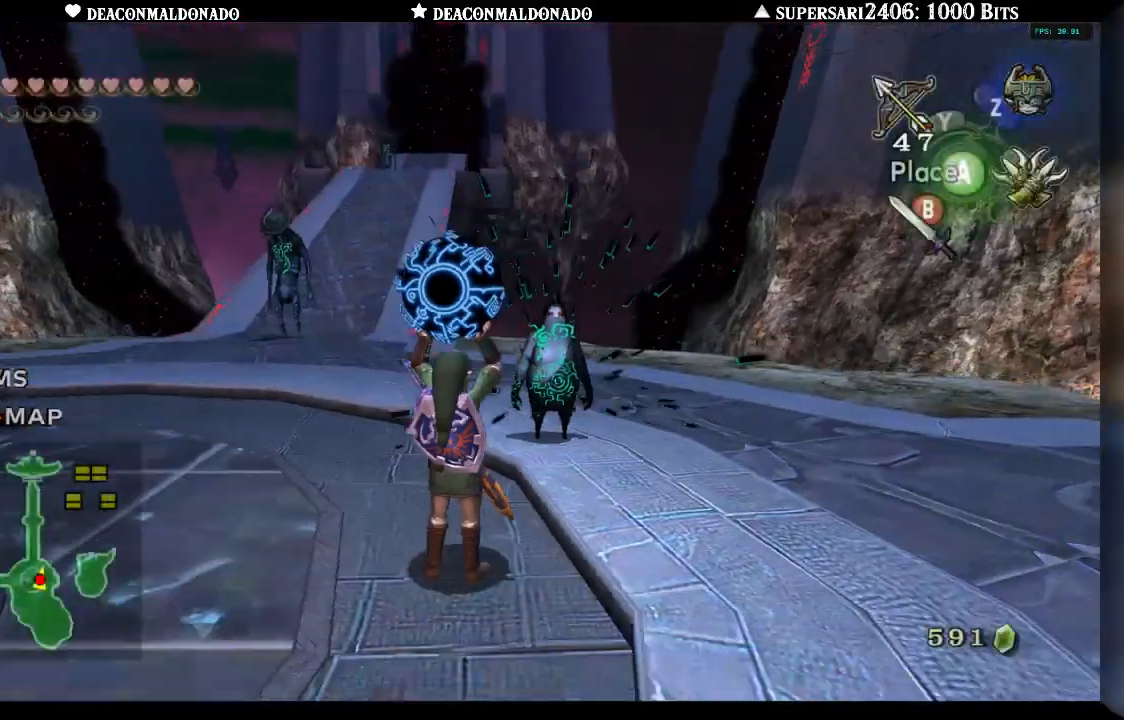
{"buttons": [], "left_stick": "up", "right_stick": "center", "events": [[83, "left_stick", "right"], [333, "left_stick", "up"]]}
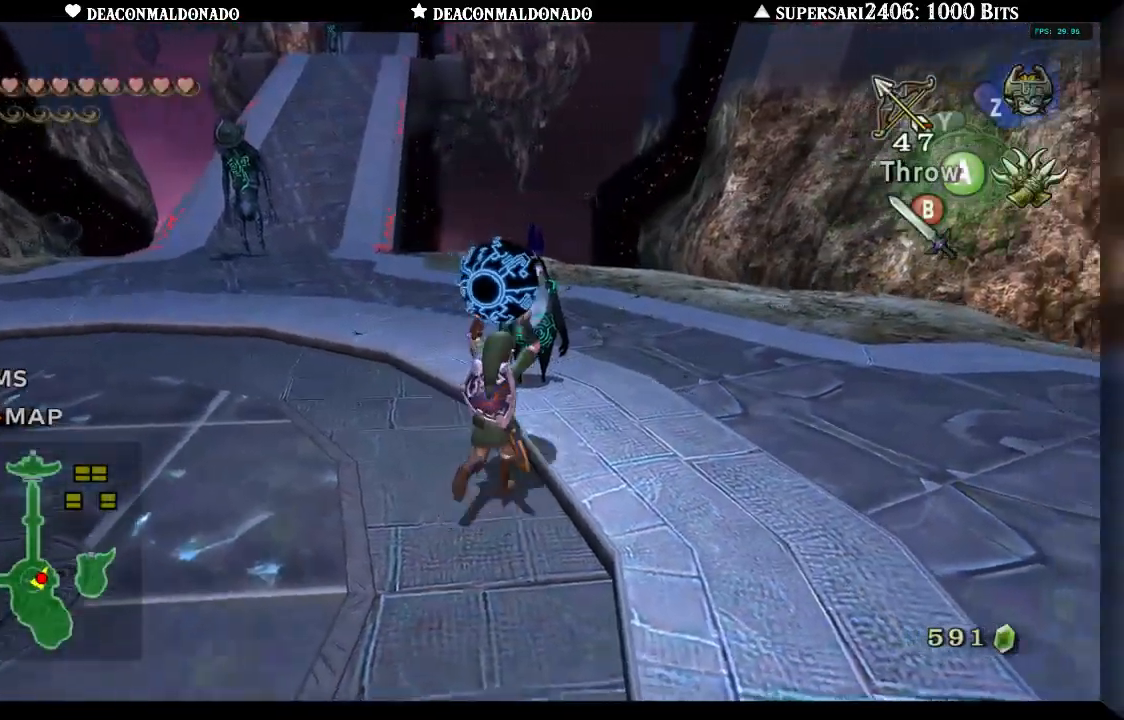
{"buttons": [], "left_stick": "center", "right_stick": "center", "events": [[100, "left_stick", "center"], [150, "right_stick", "up"], [200, "right_stick", "center"]]}
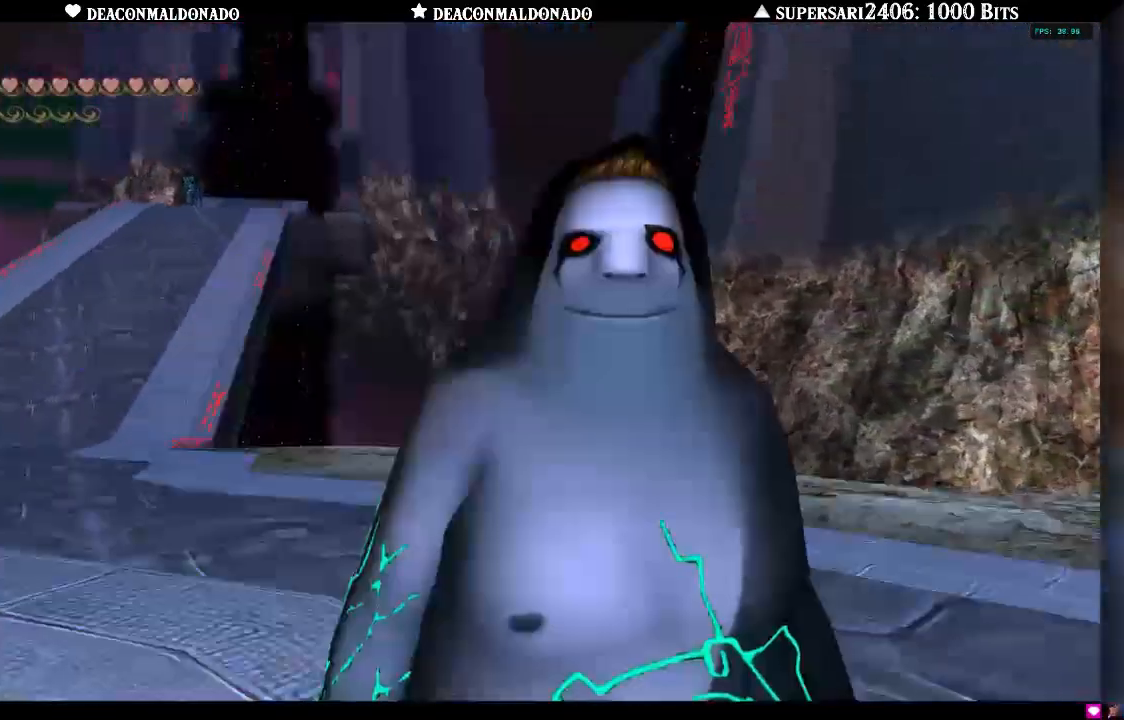
{"buttons": [], "left_stick": "center", "right_stick": "center", "events": [[83, "left_stick", "right"], [250, "left_stick", "center"]]}
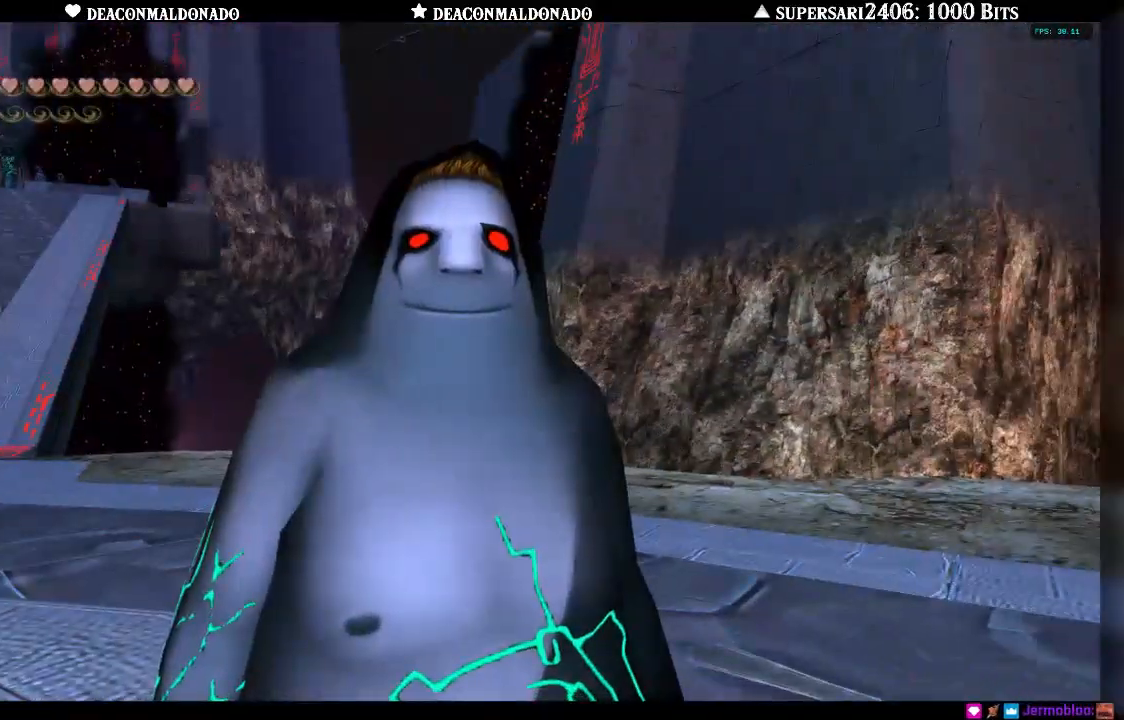
{"buttons": [], "left_stick": "center", "right_stick": "center", "events": []}
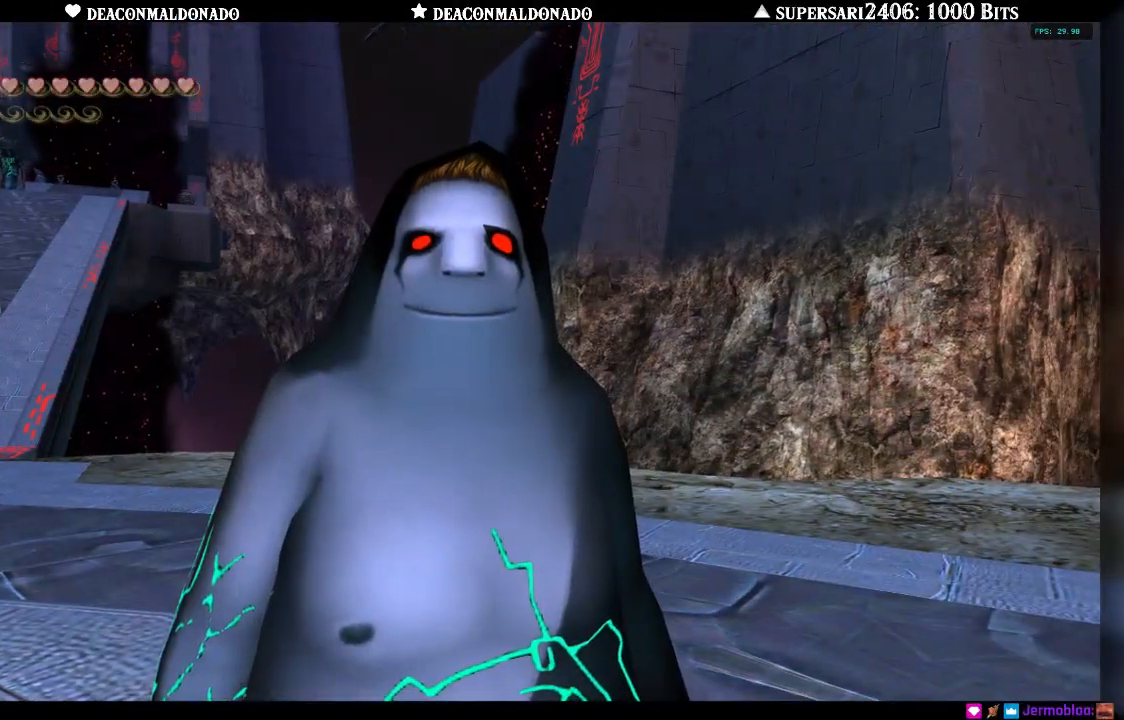
{"buttons": [], "left_stick": "center", "right_stick": "center", "events": []}
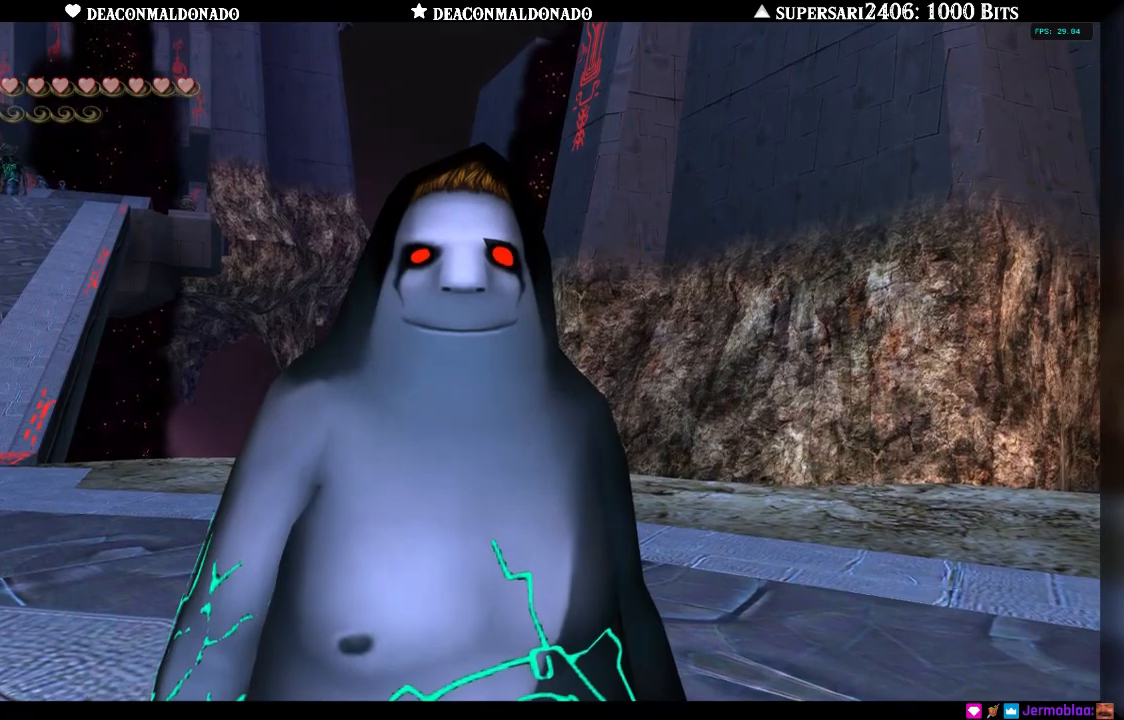
{"buttons": [], "left_stick": "center", "right_stick": "center", "events": []}
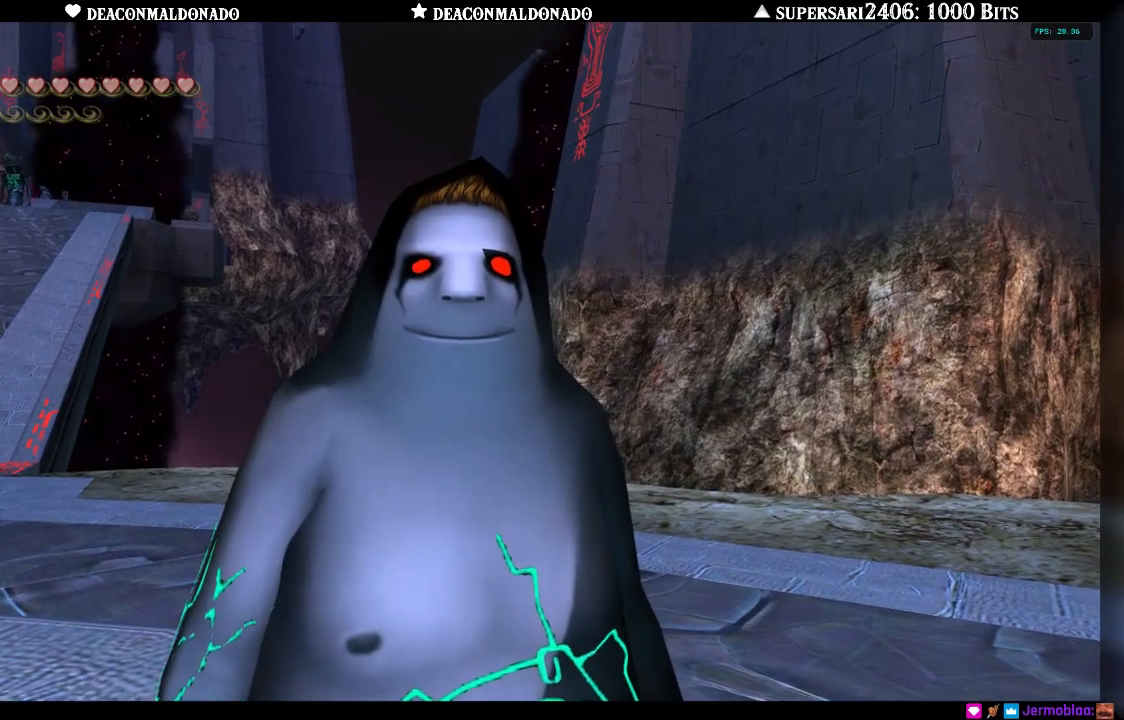
{"buttons": [], "left_stick": "center", "right_stick": "center", "events": []}
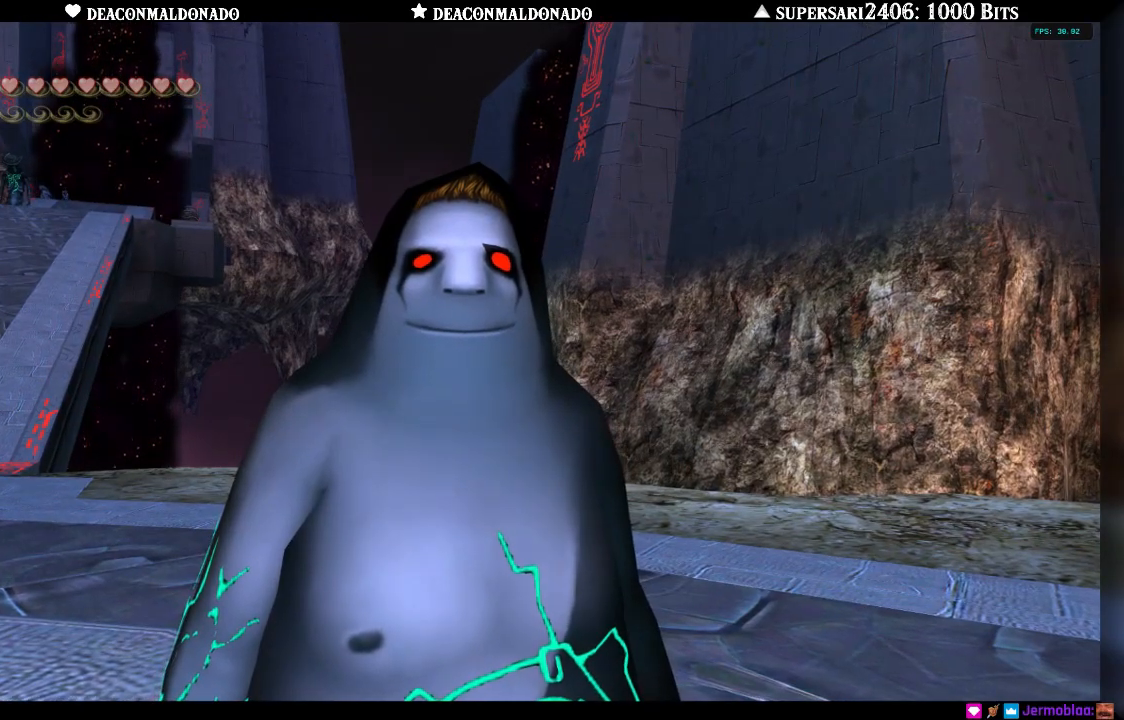
{"buttons": [], "left_stick": "left", "right_stick": "center", "events": [[383, "A", "down"], [483, "A", "up"], [483, "left_stick", "left"]]}
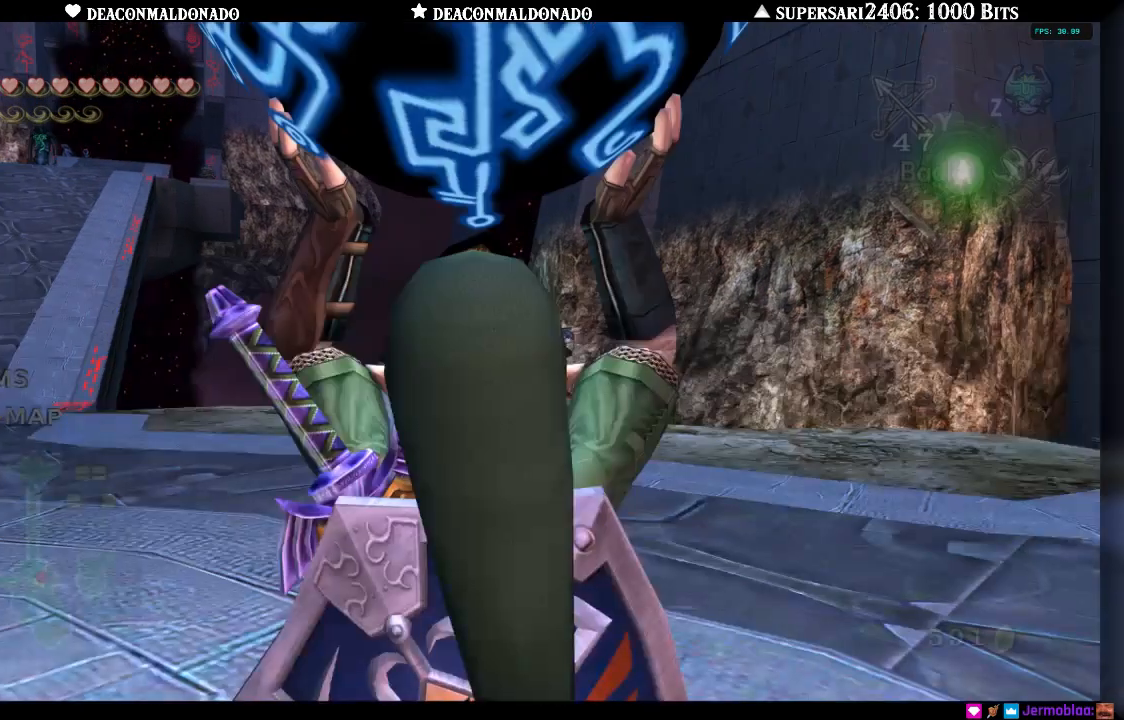
{"buttons": [], "left_stick": "up-left", "right_stick": "center", "events": [[367, "left_stick", "up-left"]]}
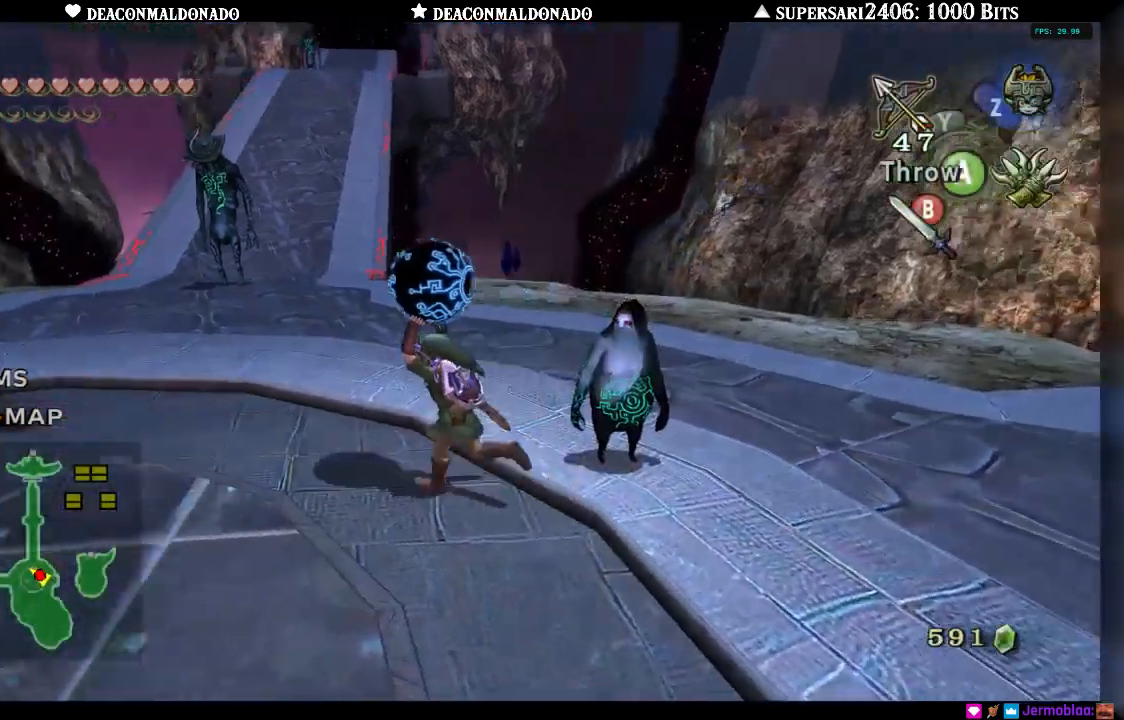
{"buttons": [], "left_stick": "up-left", "right_stick": "center", "events": [[200, "left_stick", "up"], [383, "left_stick", "up-left"]]}
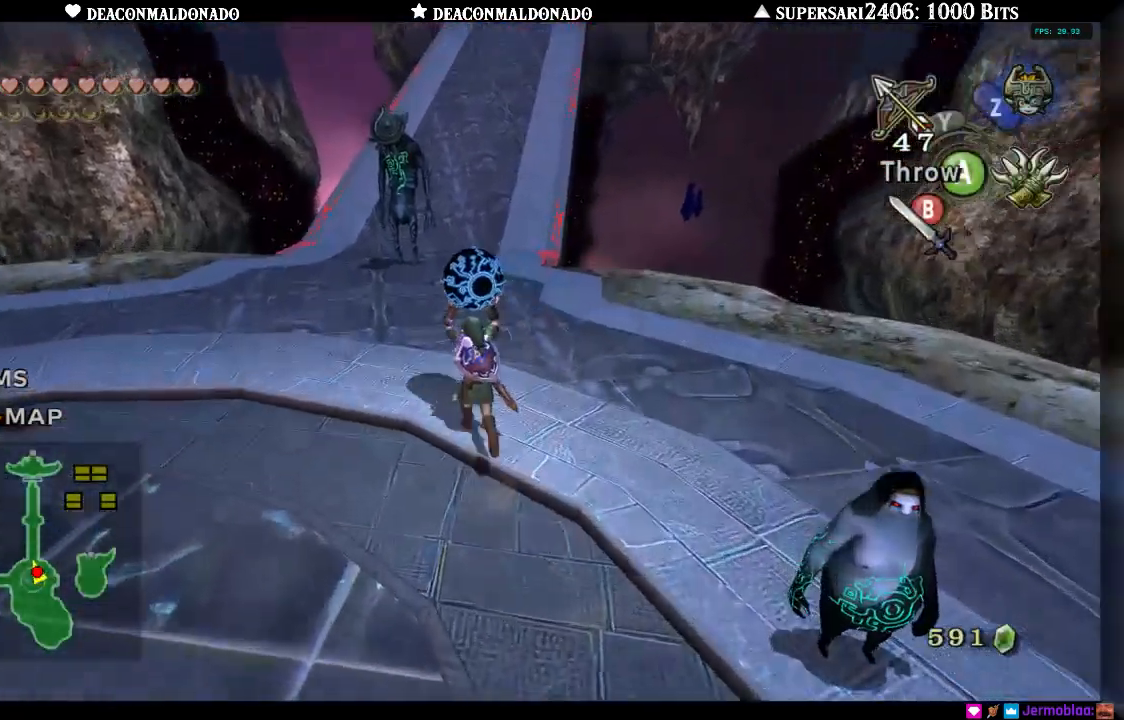
{"buttons": [], "left_stick": "up", "right_stick": "center", "events": [[250, "left_stick", "up"]]}
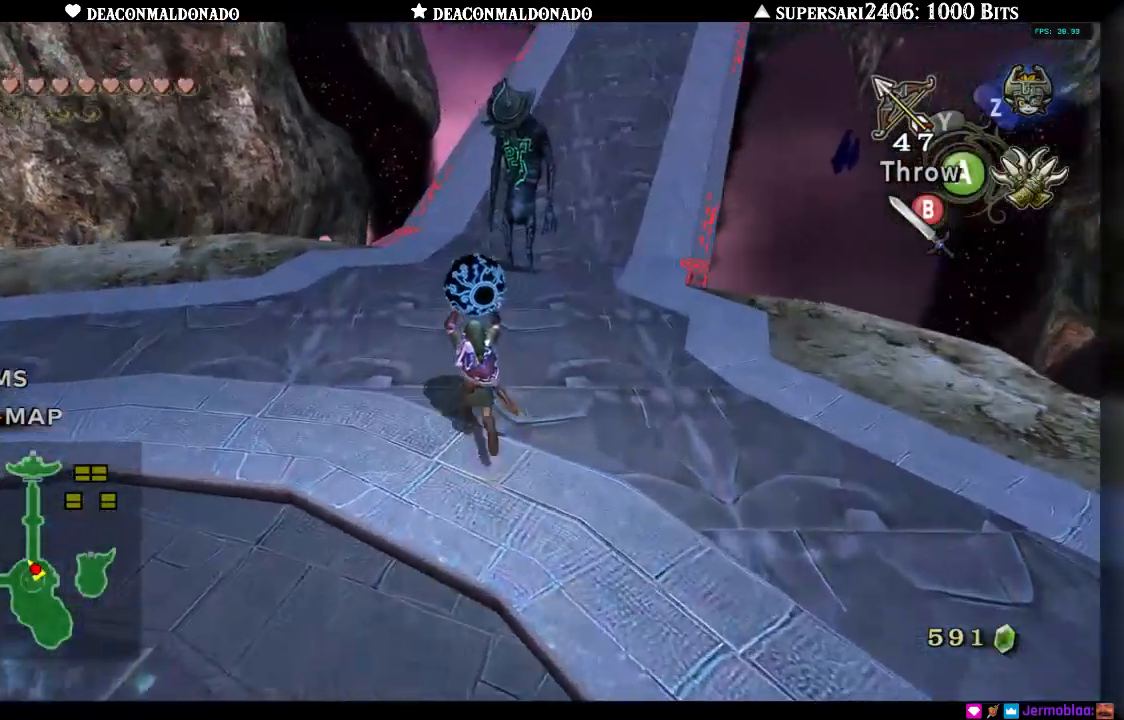
{"buttons": [], "left_stick": "up", "right_stick": "center", "events": [[200, "left_stick", "up-right"], [500, "left_stick", "up"]]}
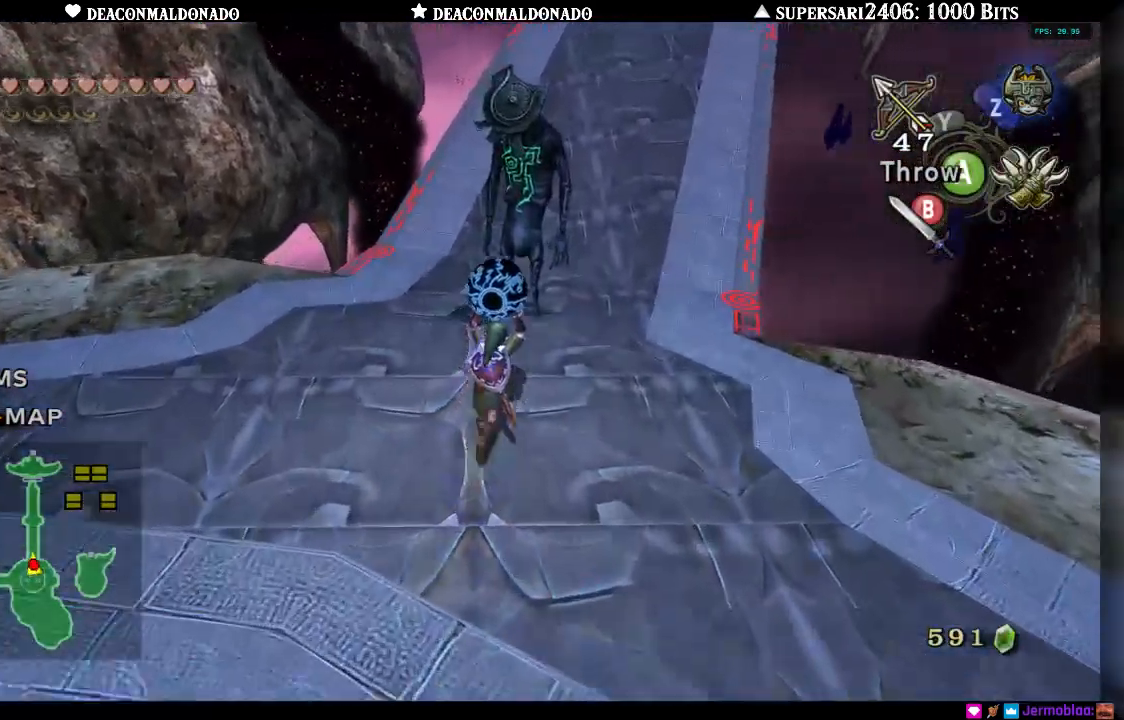
{"buttons": [], "left_stick": "center", "right_stick": "center", "events": [[250, "left_stick", "up-right"], [350, "left_stick", "center"]]}
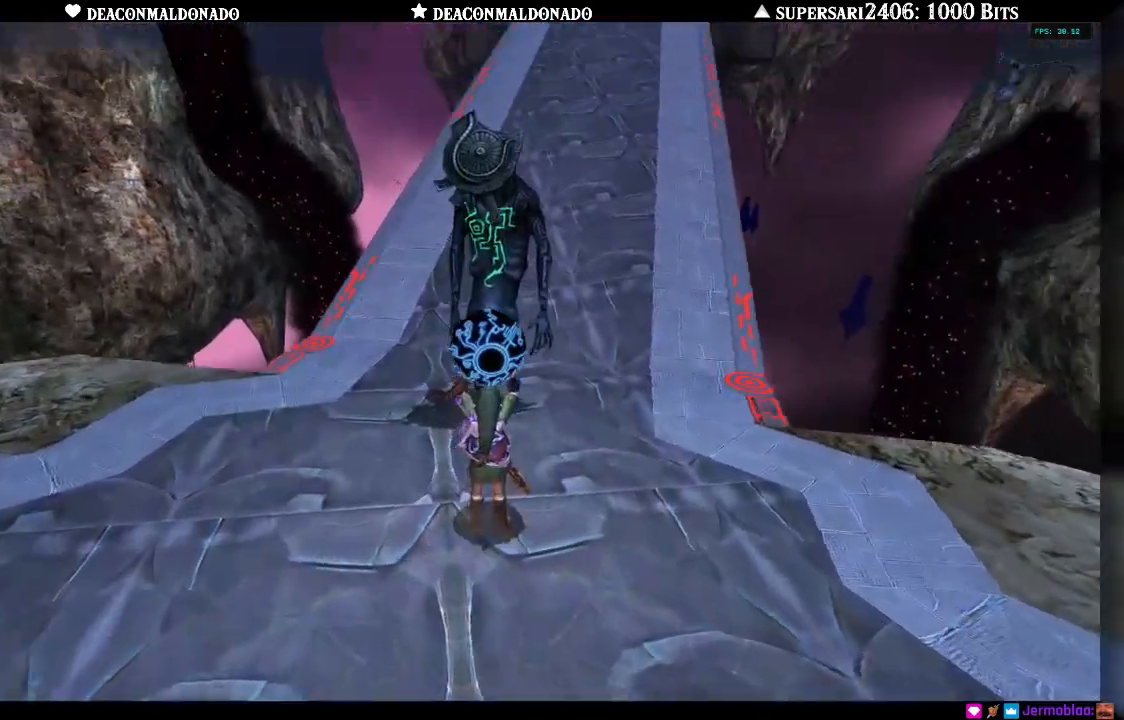
{"buttons": [], "left_stick": "center", "right_stick": "center", "events": []}
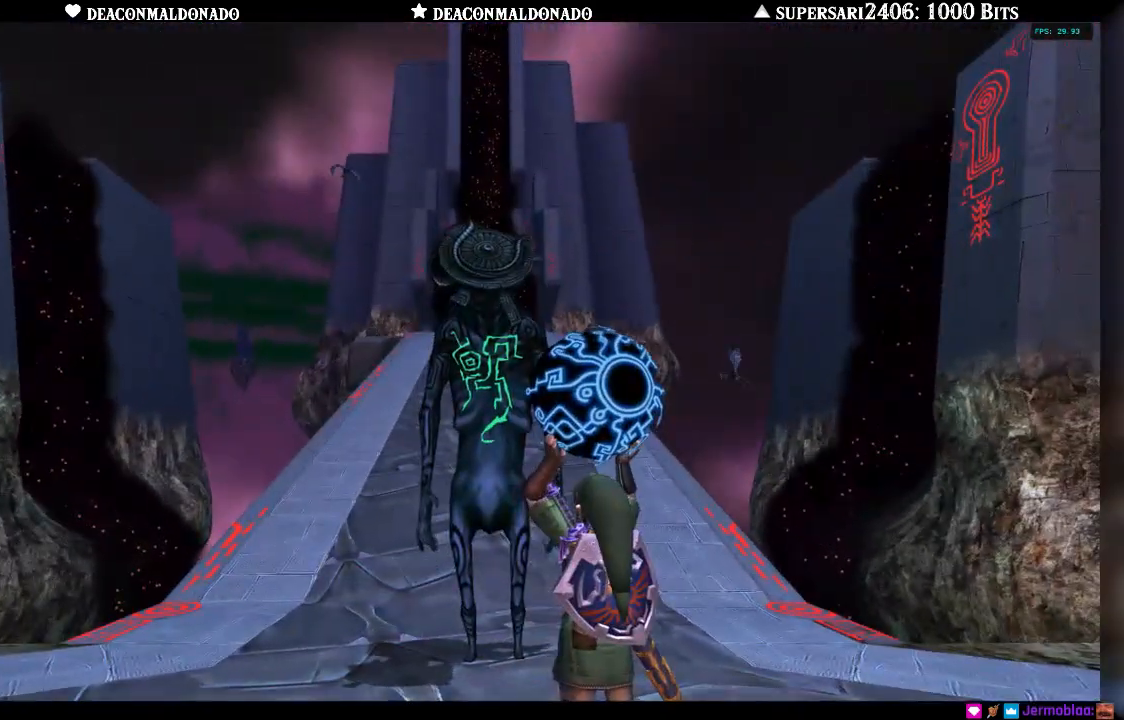
{"buttons": [], "left_stick": "center", "right_stick": "center", "events": []}
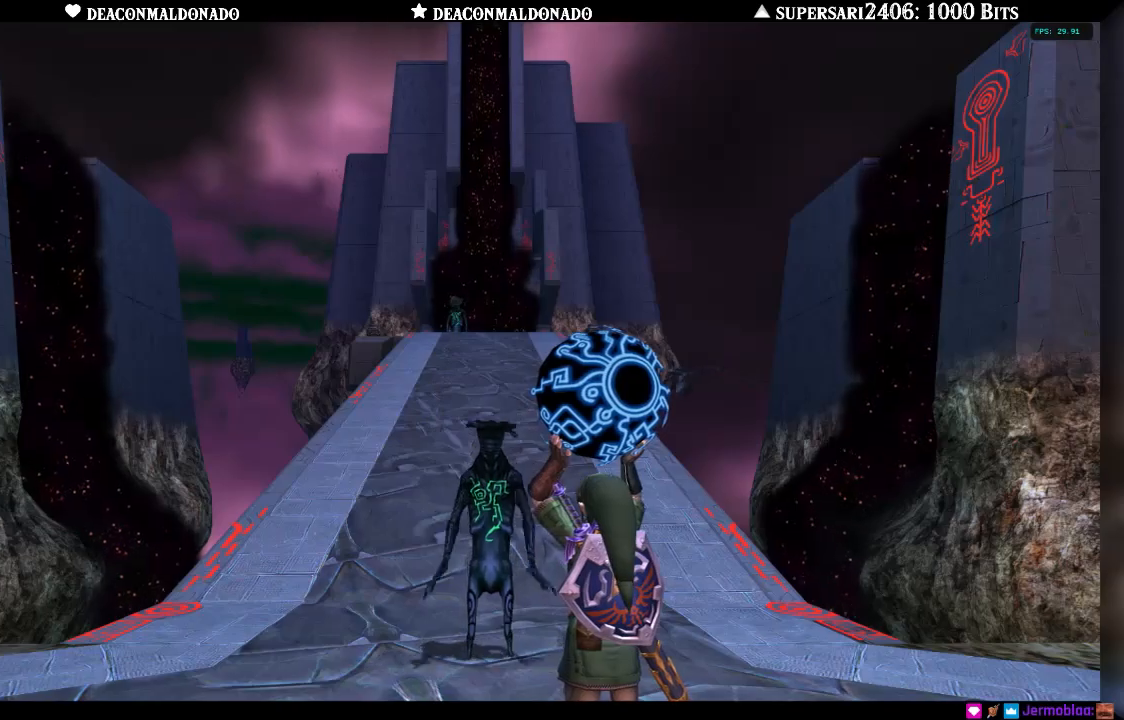
{"buttons": [], "left_stick": "center", "right_stick": "center", "events": []}
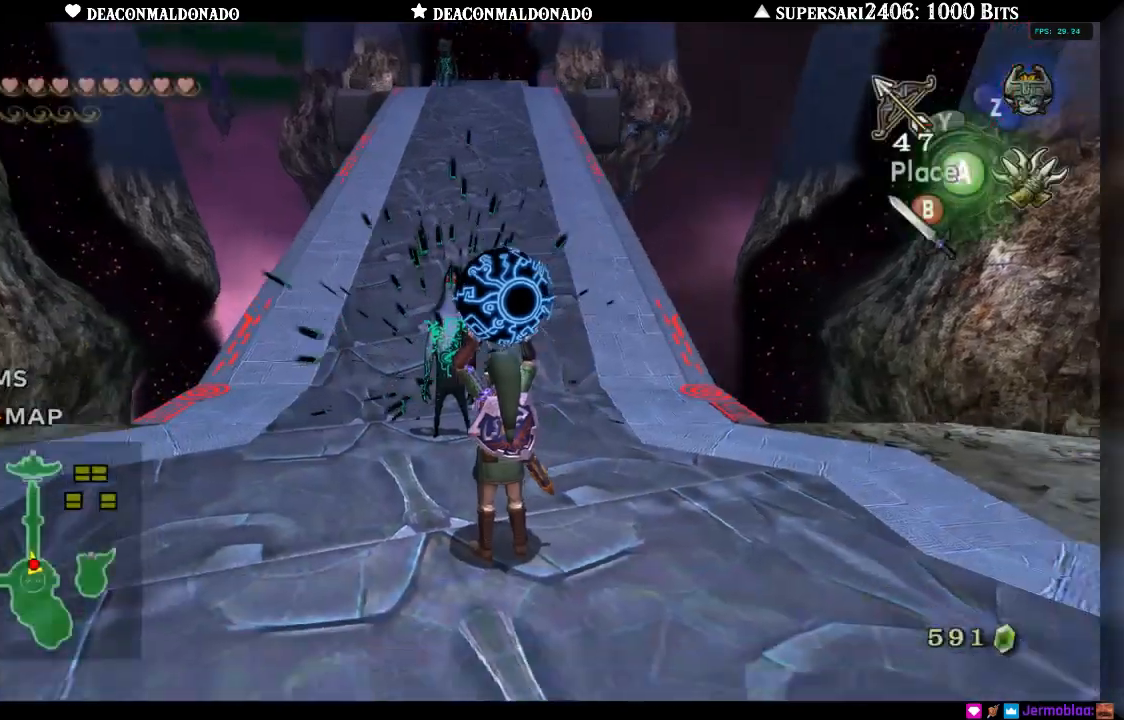
{"buttons": [], "left_stick": "up-right", "right_stick": "center", "events": [[67, "left_stick", "left"], [283, "left_stick", "up"], [417, "left_stick", "up-right"]]}
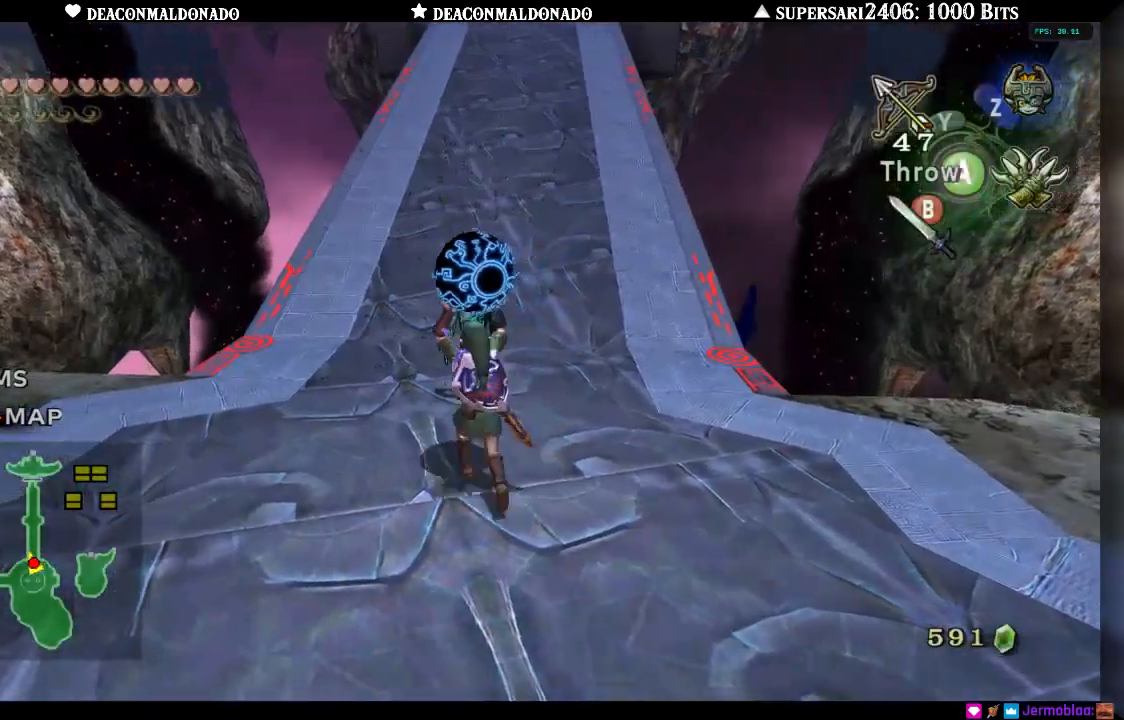
{"buttons": [], "left_stick": "down-left", "right_stick": "center", "events": [[50, "left_stick", "center"], [83, "right_stick", "up"], [150, "right_stick", "center"], [417, "left_stick", "left"], [483, "left_stick", "down-left"]]}
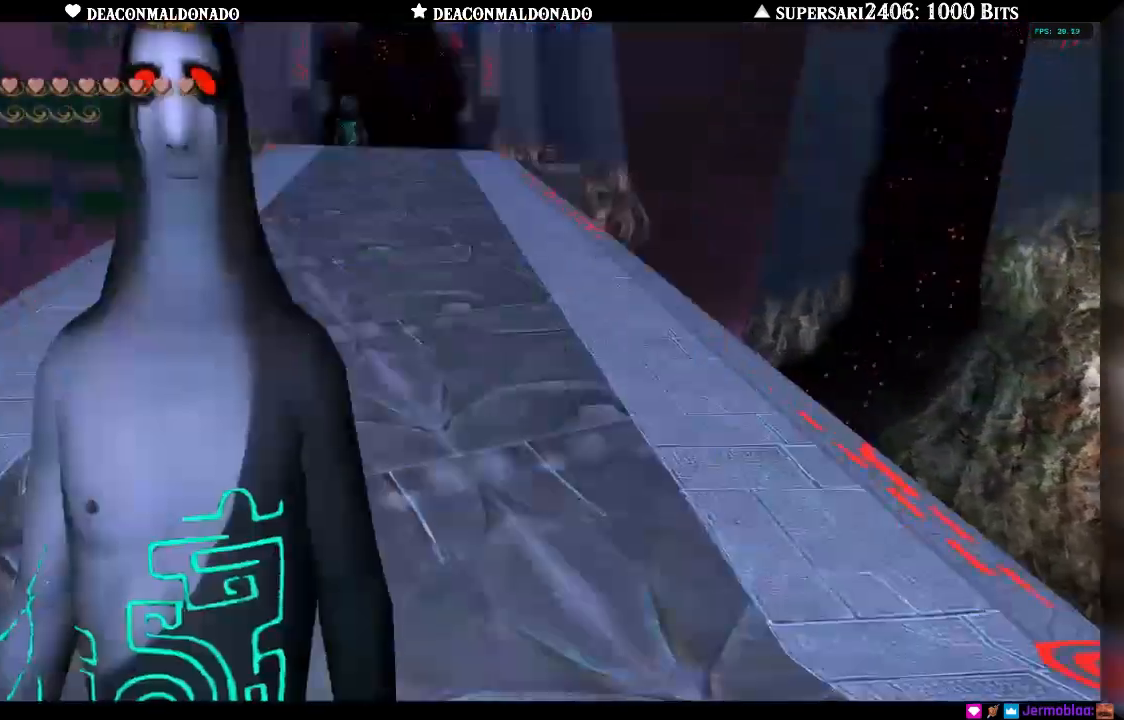
{"buttons": [], "left_stick": "center", "right_stick": "center", "events": [[267, "left_stick", "center"]]}
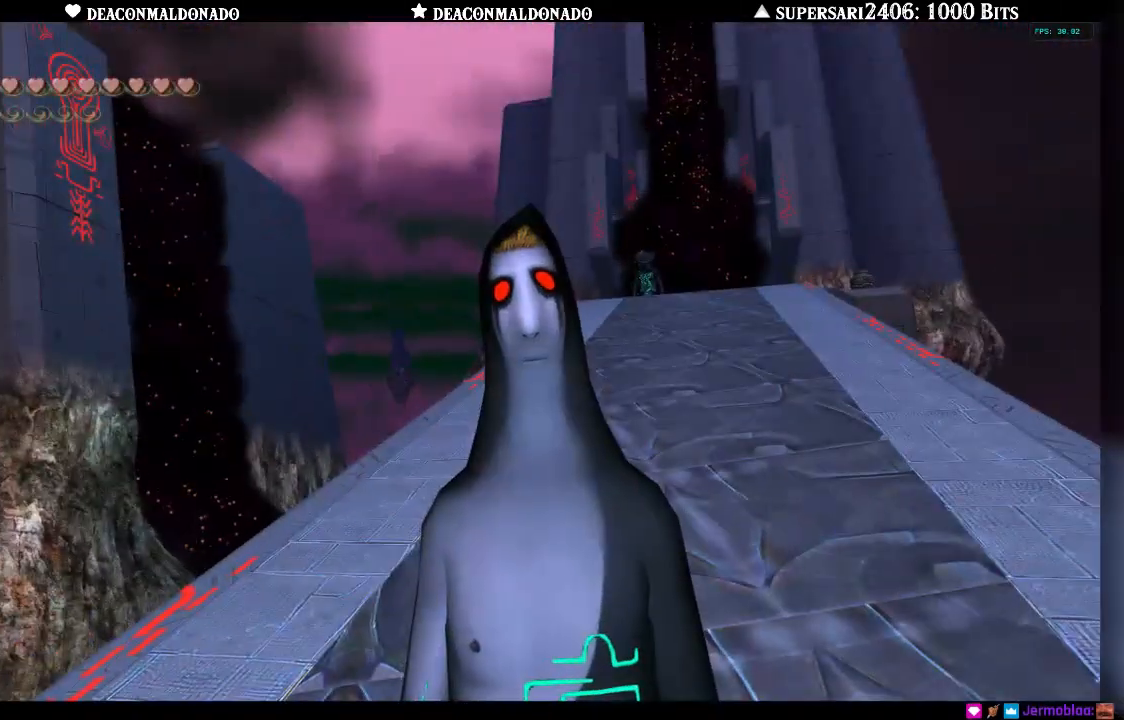
{"buttons": [], "left_stick": "center", "right_stick": "center", "events": []}